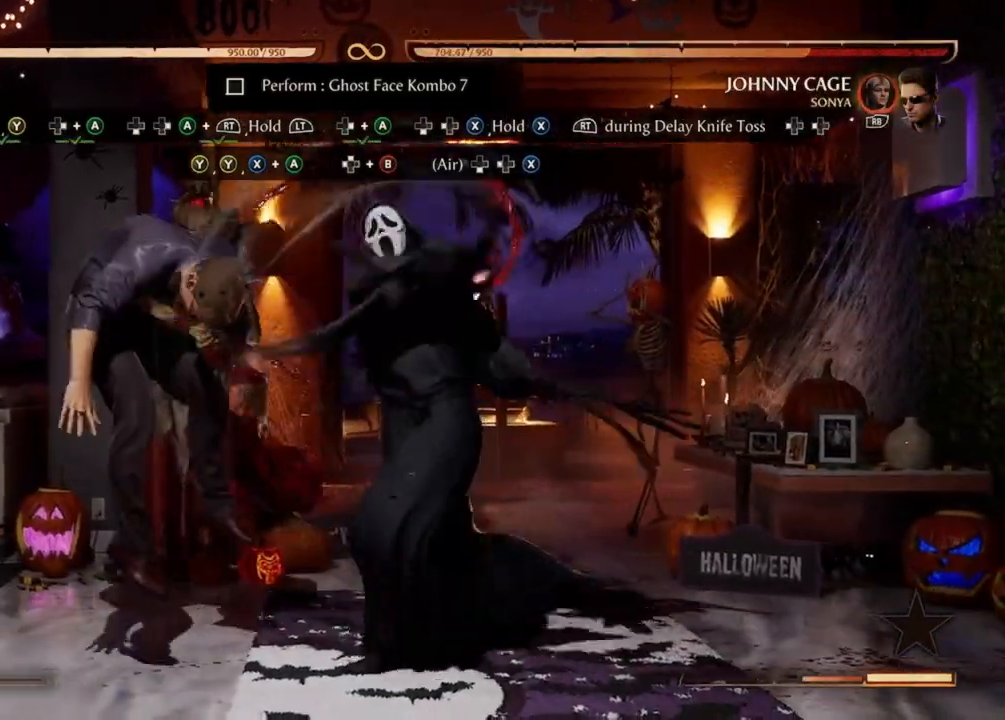
Gameplay with a controller (Xbox layout); each line is a JSON object with the inputs held at the frame after it (dt_ms = milliseconds from this image to that frame). "events" lists button and stick changes between this image and that frame as [ms after this image, input, new state], when the widget could be followed in between. Not read: L3 R3 left_stick right_stick.
{"dt_ms": 500, "buttons": ["X"], "events": [[267, "R2", "down"], [300, "DPAD_LEFT", "up"], [467, "R2", "up"]]}
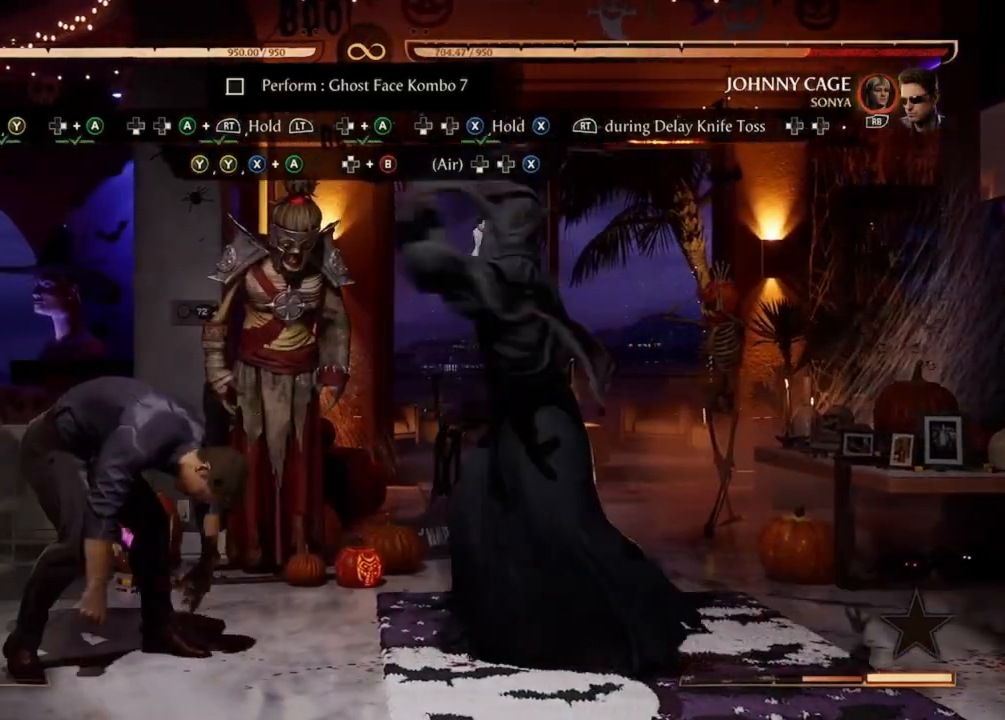
{"dt_ms": 500, "buttons": ["X"], "events": []}
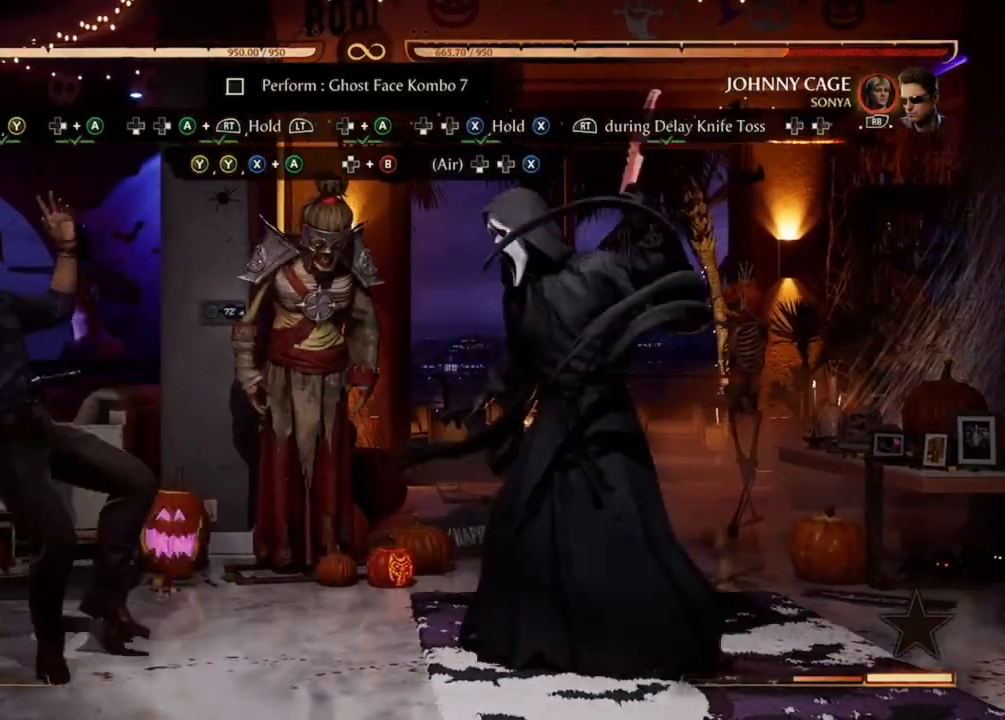
{"dt_ms": 500, "buttons": ["Y", "DPAD_LEFT"]}
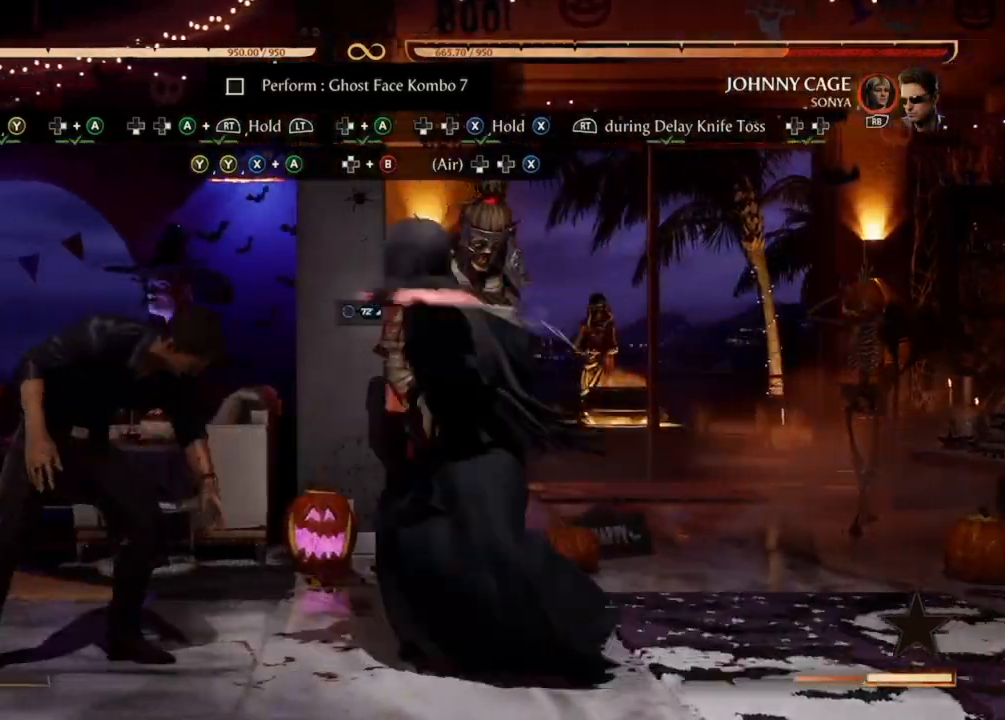
{"dt_ms": 1000, "buttons": []}
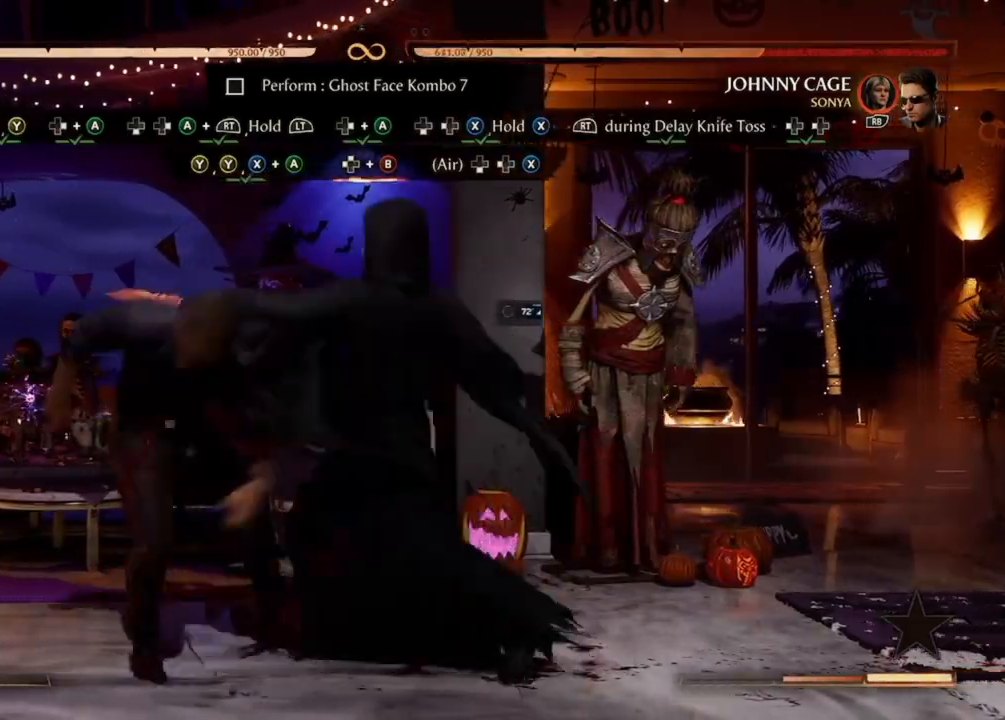
{"dt_ms": 500, "buttons": [], "events": []}
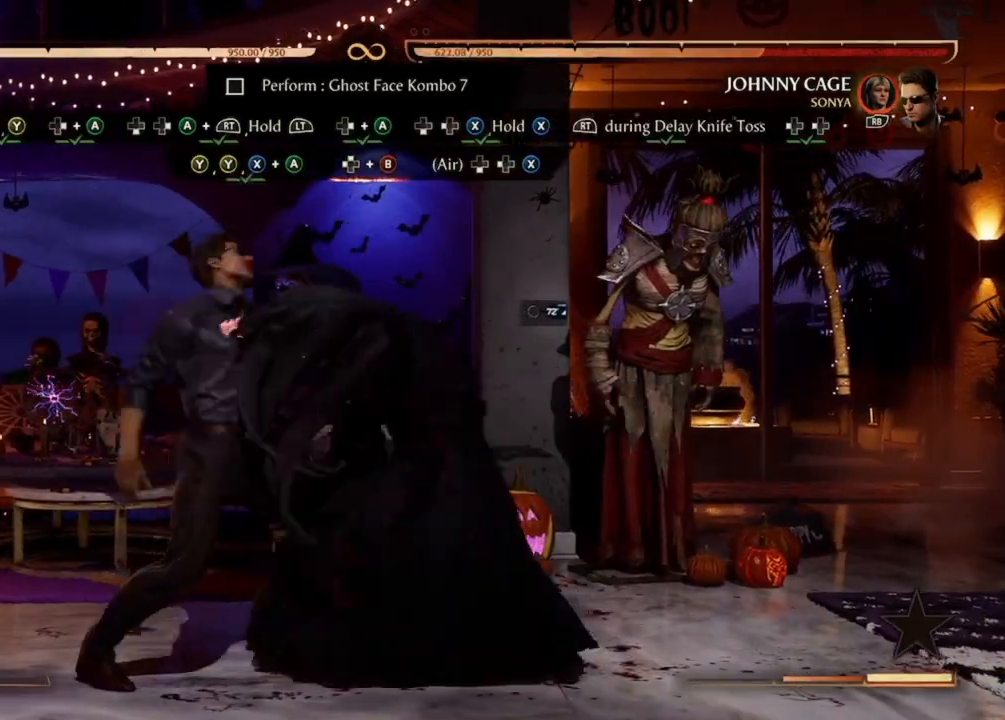
{"dt_ms": 500, "buttons": [], "events": []}
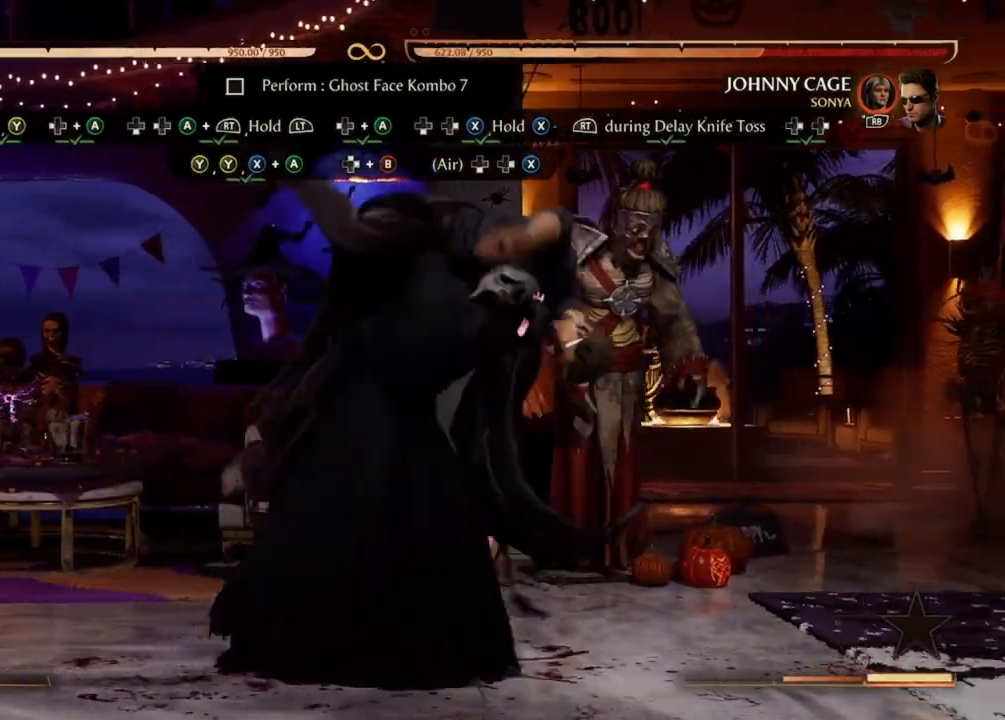
{"dt_ms": 500, "buttons": ["DPAD_DOWN"]}
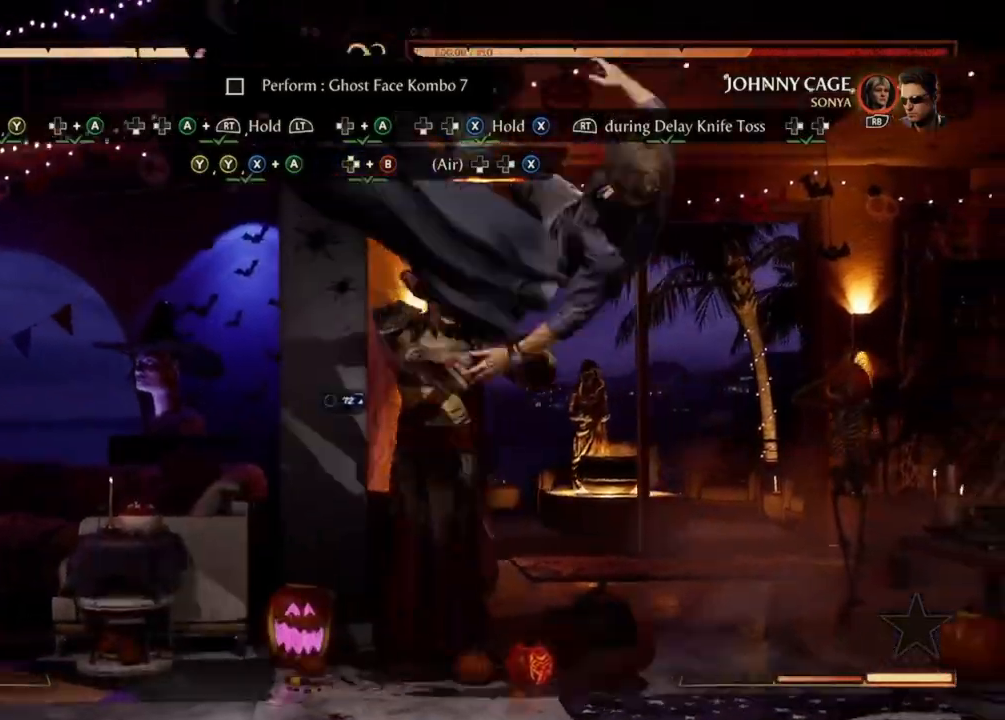
{"dt_ms": 500, "buttons": ["DPAD_RIGHT"], "events": [[67, "DPAD_DOWN", "up"], [133, "DPAD_RIGHT", "down"], [133, "X", "down"], [333, "X", "up"]]}
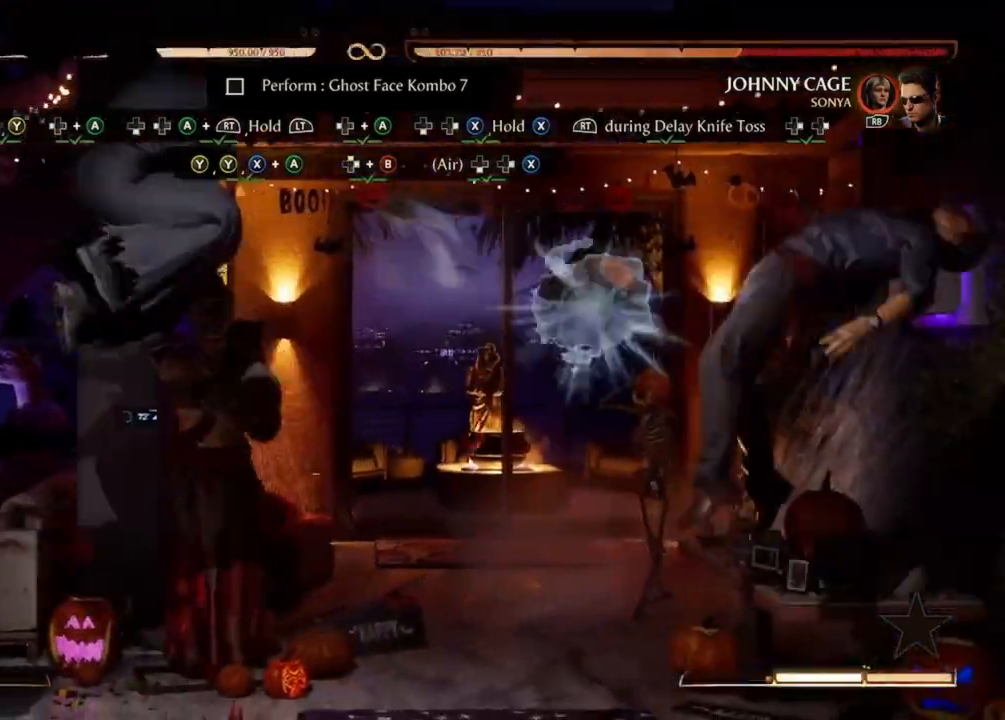
{"dt_ms": 500, "buttons": [], "events": [[133, "DPAD_RIGHT", "up"]]}
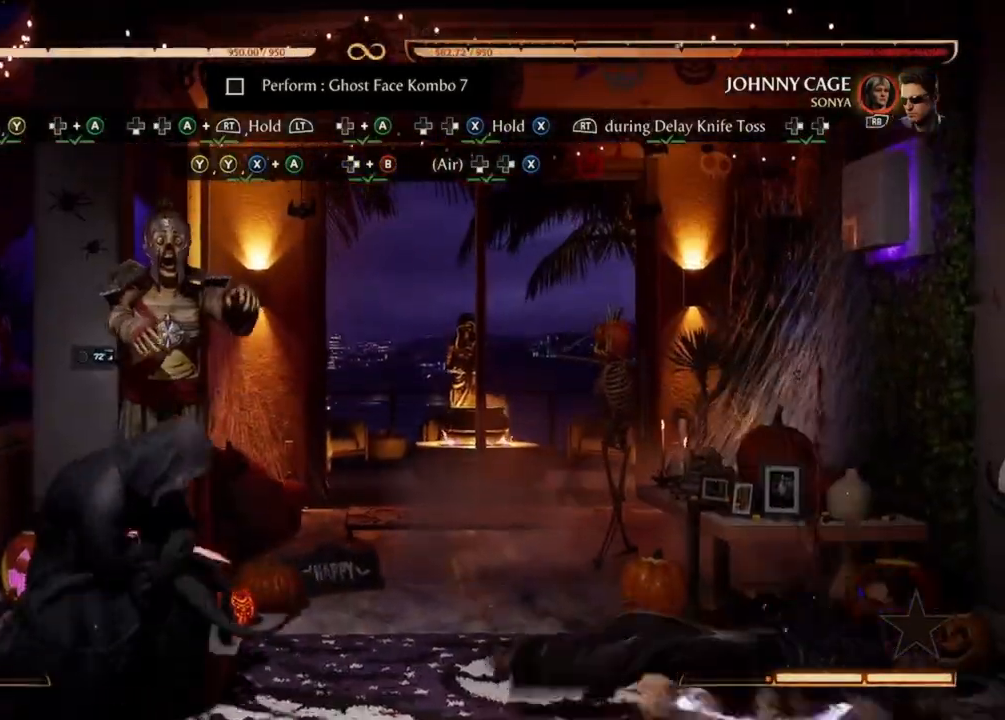
{"dt_ms": 500, "buttons": [], "events": []}
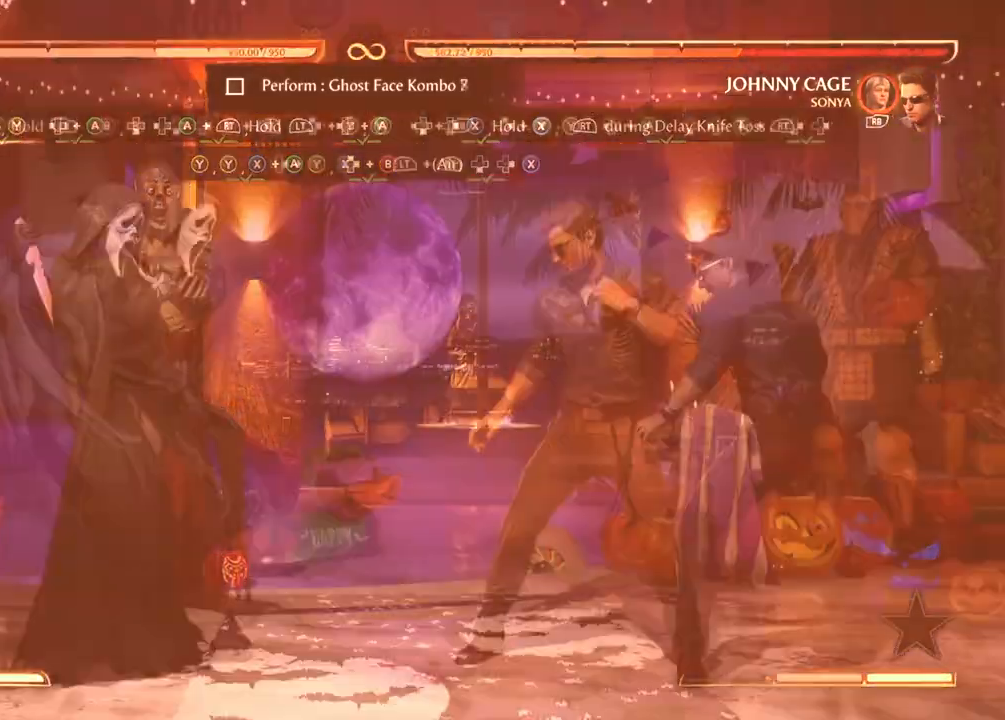
{"dt_ms": 500, "buttons": ["A", "L1", "DPAD_LEFT"], "events": [[167, "DPAD_DOWN", "down"], [333, "DPAD_DOWN", "up"], [367, "DPAD_LEFT", "down"], [400, "A", "down"], [500, "L1", "down"]]}
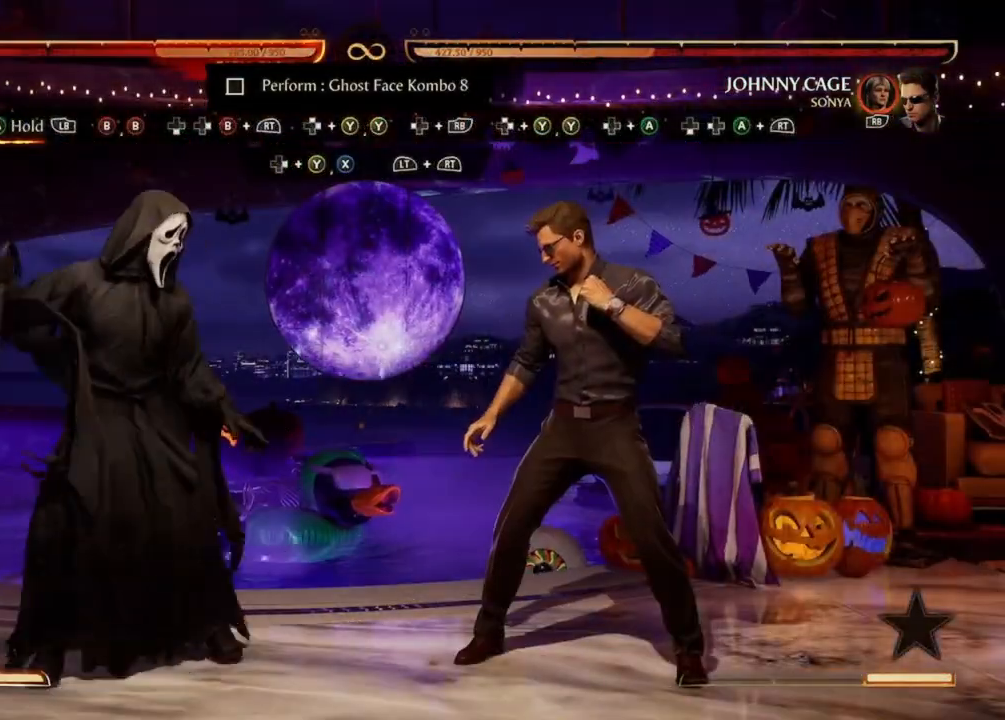
{"dt_ms": 500, "buttons": ["L1"], "events": [[33, "A", "up"], [33, "DPAD_LEFT", "up"], [300, "L2", "down"], [400, "L2", "up"]]}
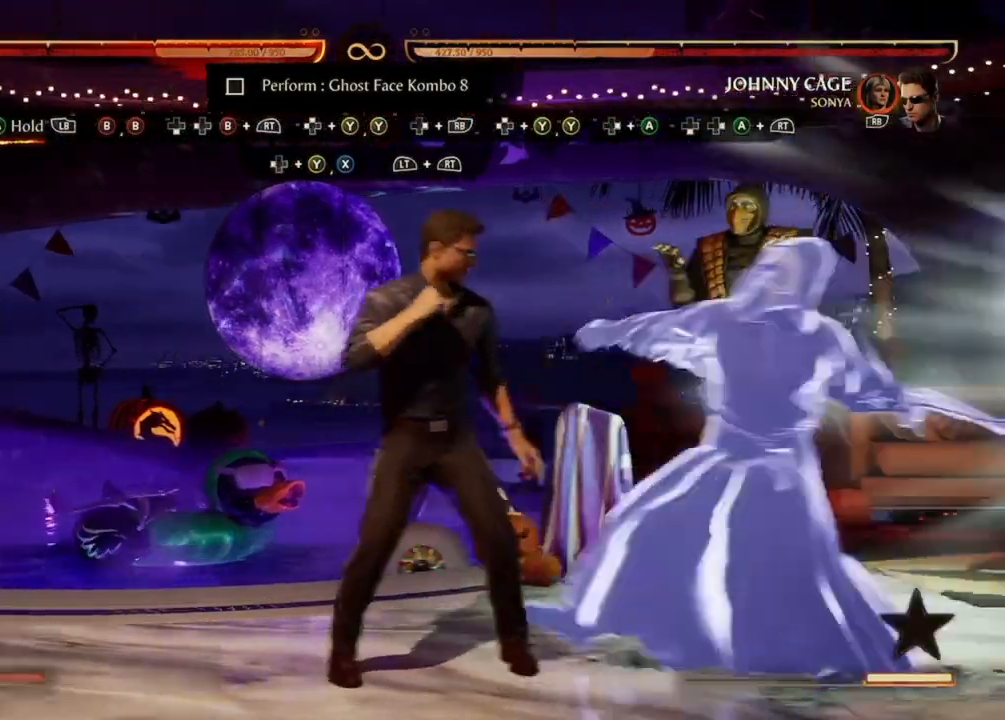
{"dt_ms": 500, "buttons": ["B", "L1"], "events": [[500, "B", "down"]]}
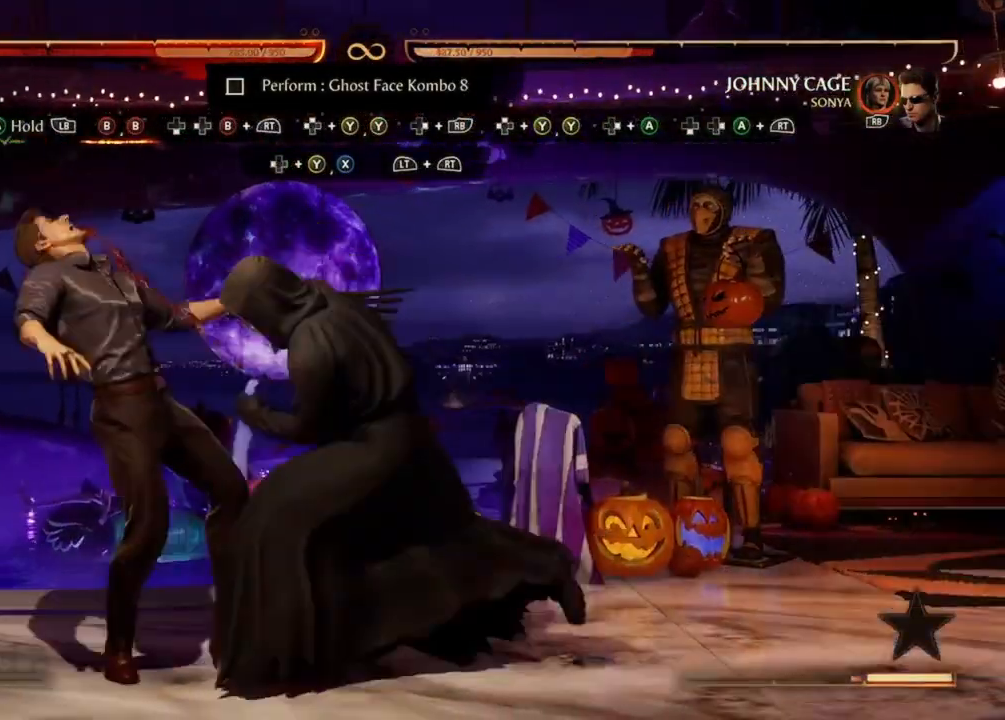
{"dt_ms": 500, "buttons": [], "events": [[33, "L1", "up"], [167, "B", "up"], [233, "B", "down"], [400, "B", "up"]]}
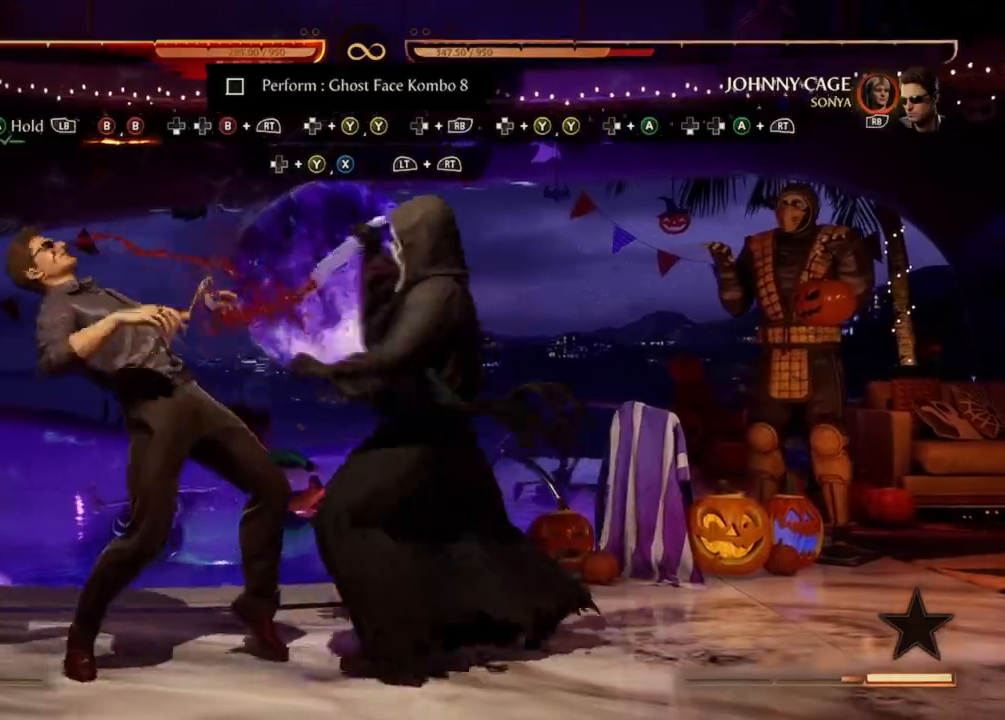
{"dt_ms": 500, "buttons": ["DPAD_DOWN"], "events": [[100, "DPAD_DOWN", "down"], [300, "B", "down"], [300, "DPAD_LEFT", "down"], [300, "R2", "down"], [367, "B", "up"], [400, "R2", "up"], [433, "DPAD_LEFT", "up"]]}
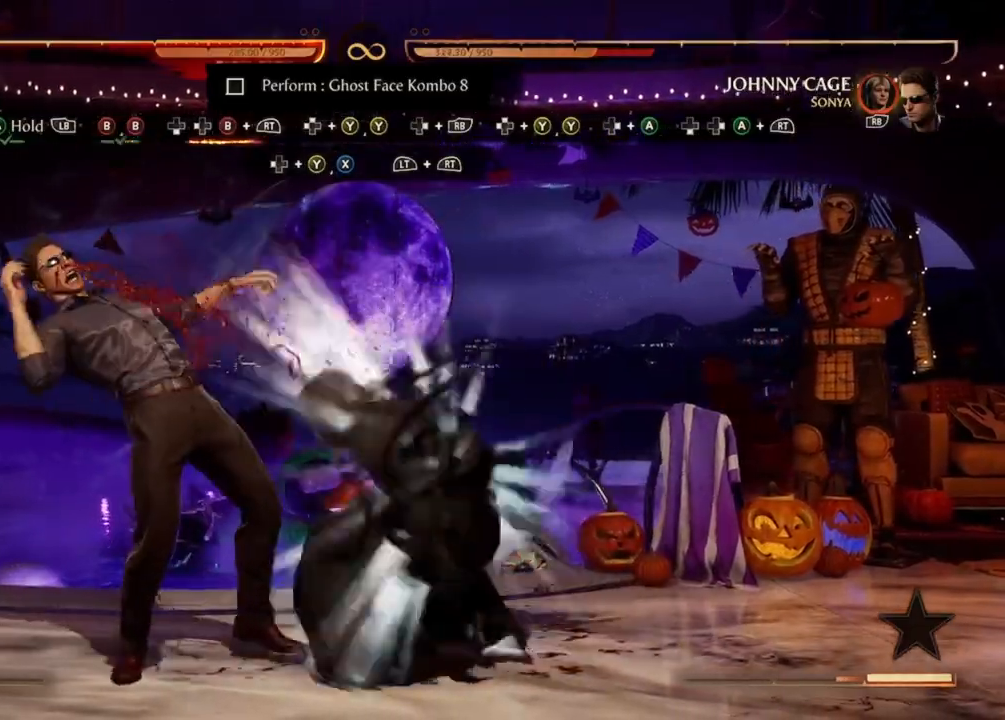
{"dt_ms": 500, "buttons": ["DPAD_DOWN"], "events": []}
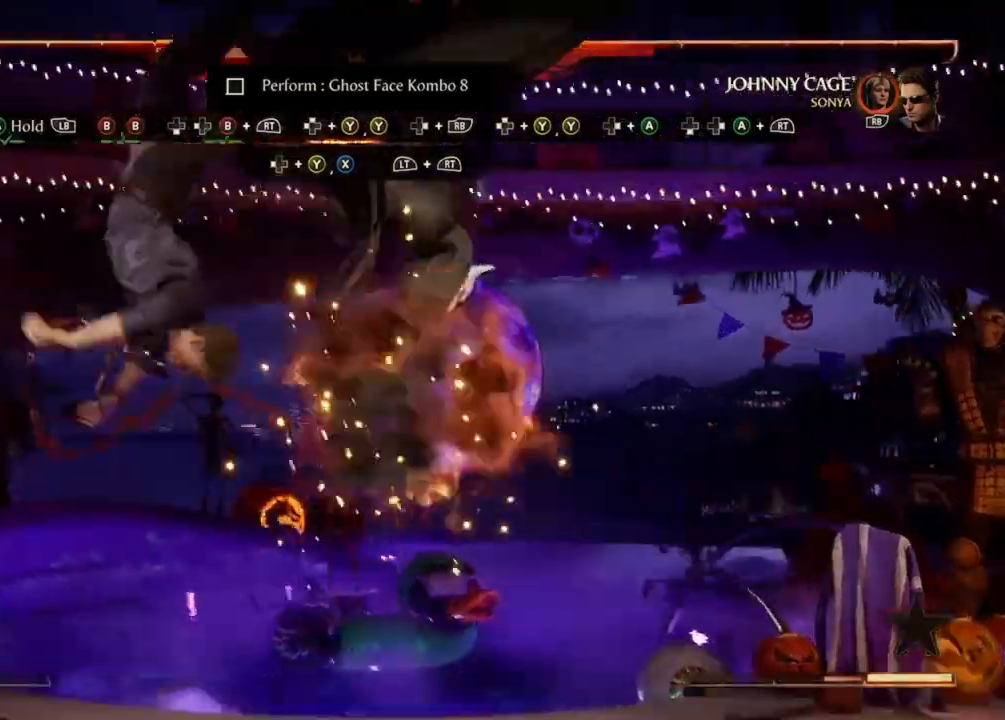
{"dt_ms": 500, "buttons": ["Y"]}
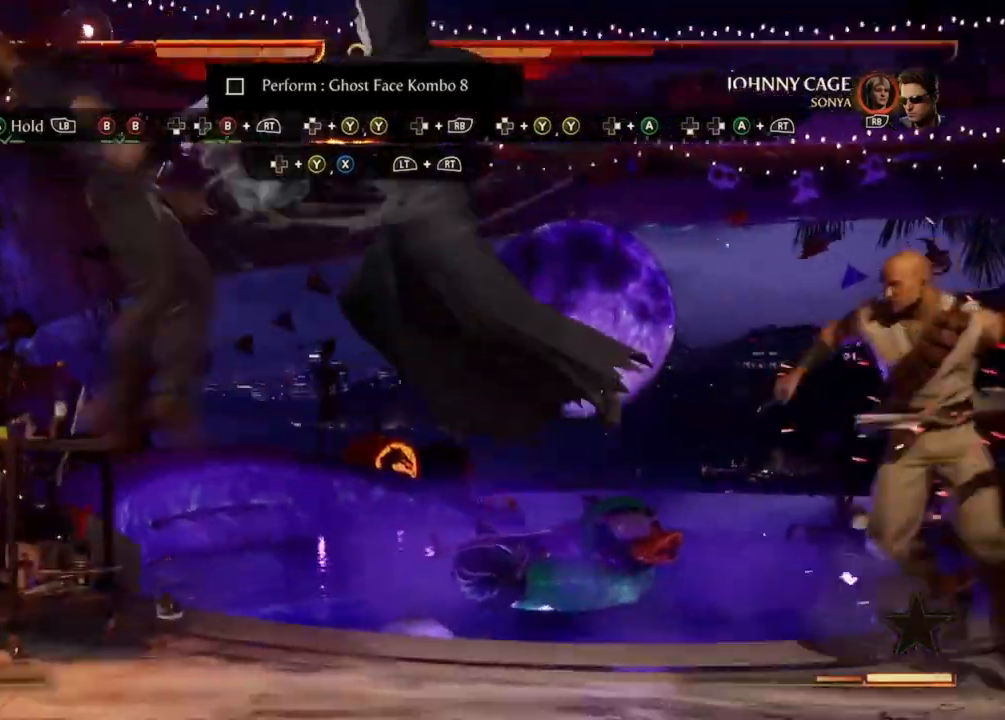
{"dt_ms": 500, "buttons": [], "events": [[67, "Y", "up"]]}